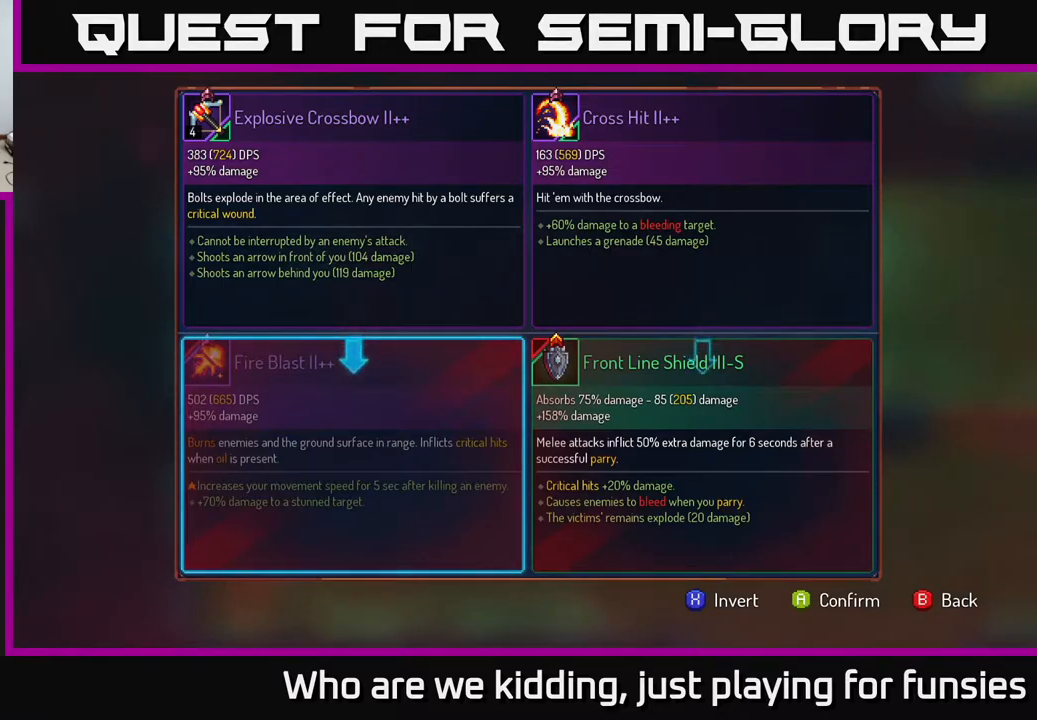
Gameplay with a controller (Xbox layout); each line is a JSON object with the inputs held at the frame after it. "events" lists button and stick changes between this image and that frame as [ms after this image, input, new state], when the widget could be followed in between.
{"buttons": [], "left_stick": "center", "right_stick": "center", "events": [[300, "B", "down"], [383, "B", "up"]]}
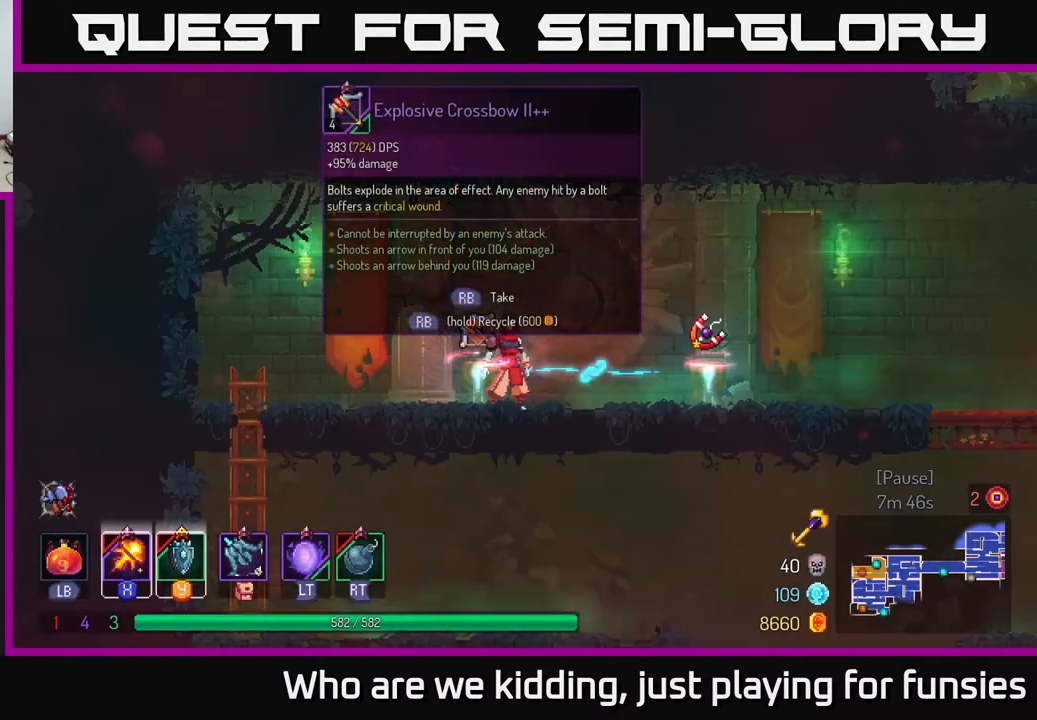
{"buttons": [], "left_stick": "center", "right_stick": "center", "events": []}
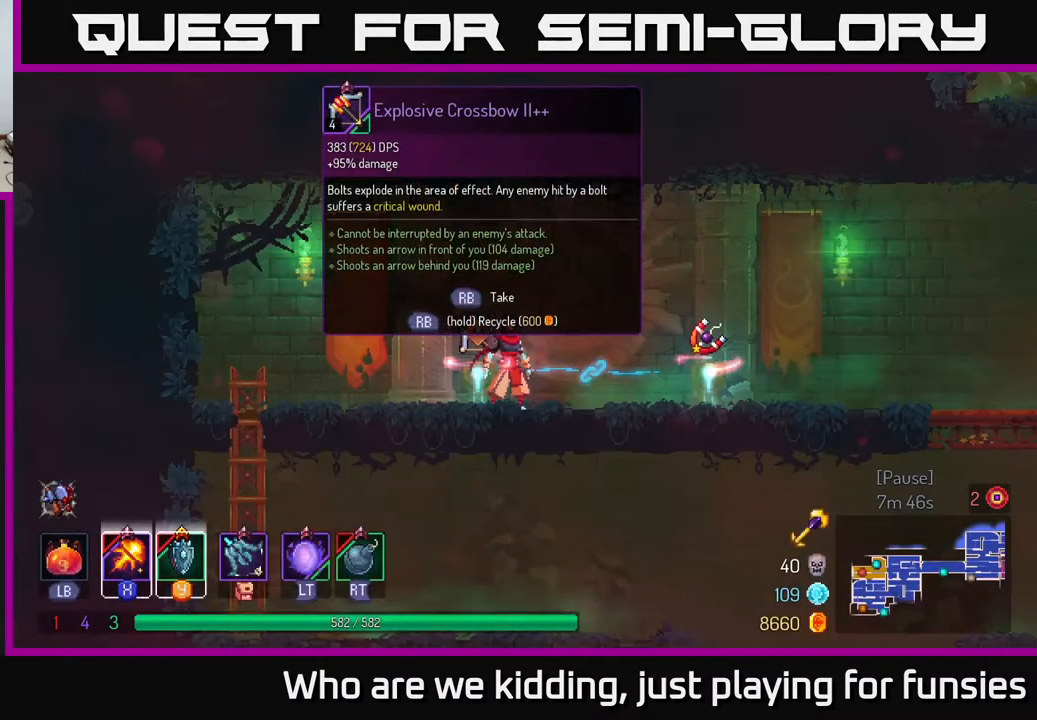
{"buttons": ["R1"], "left_stick": "center", "right_stick": "center", "events": [[467, "R1", "down"]]}
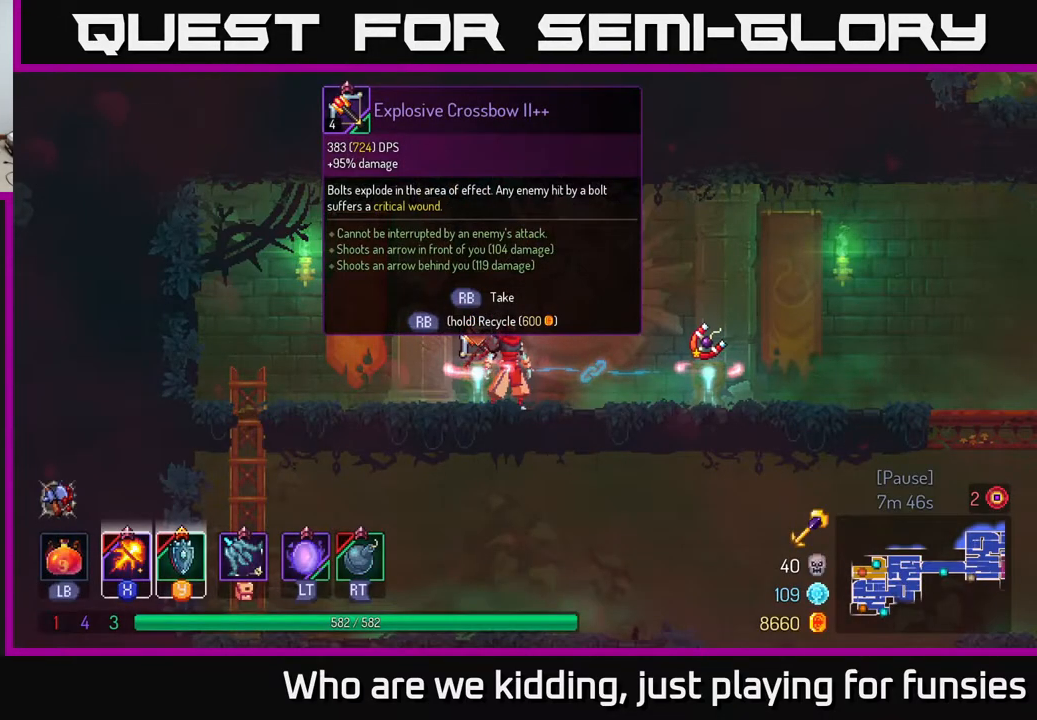
{"buttons": ["R1"], "left_stick": "center", "right_stick": "center", "events": []}
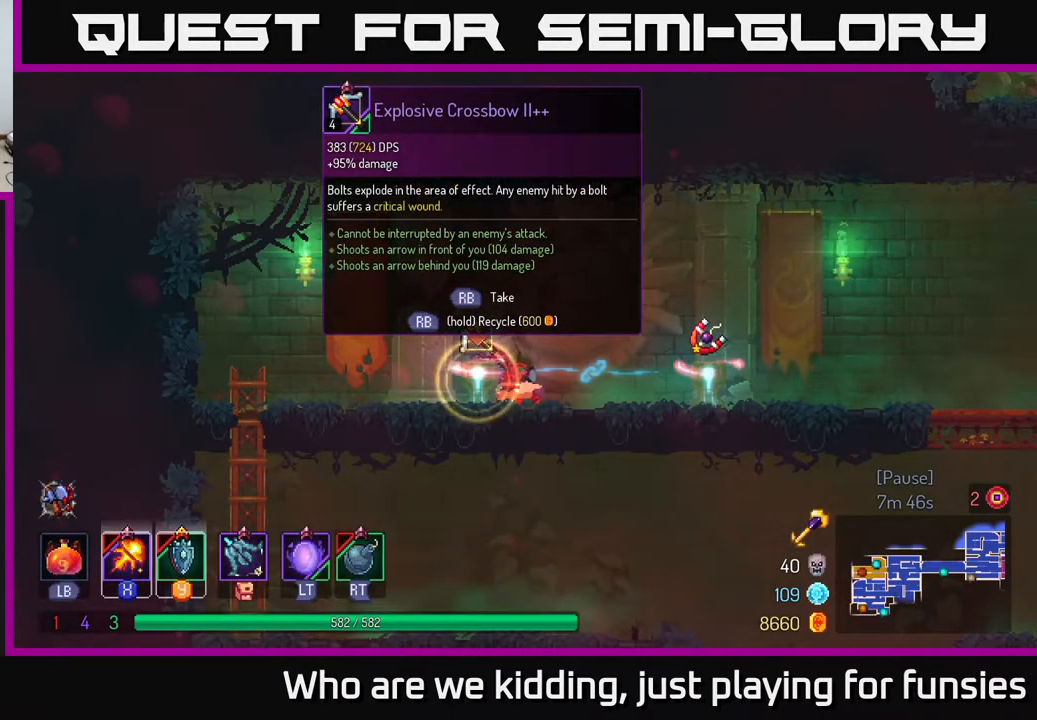
{"buttons": [], "left_stick": "right", "right_stick": "center", "events": [[283, "R1", "up"], [317, "left_stick", "right"], [433, "B", "down"], [483, "B", "up"]]}
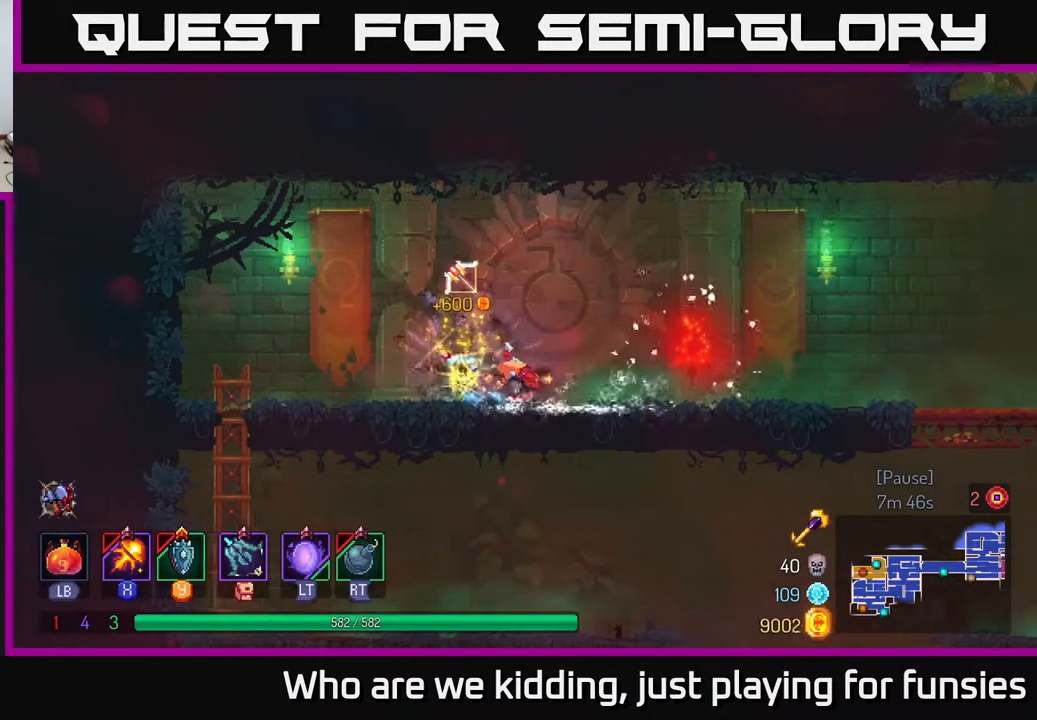
{"buttons": [], "left_stick": "right", "right_stick": "center", "events": []}
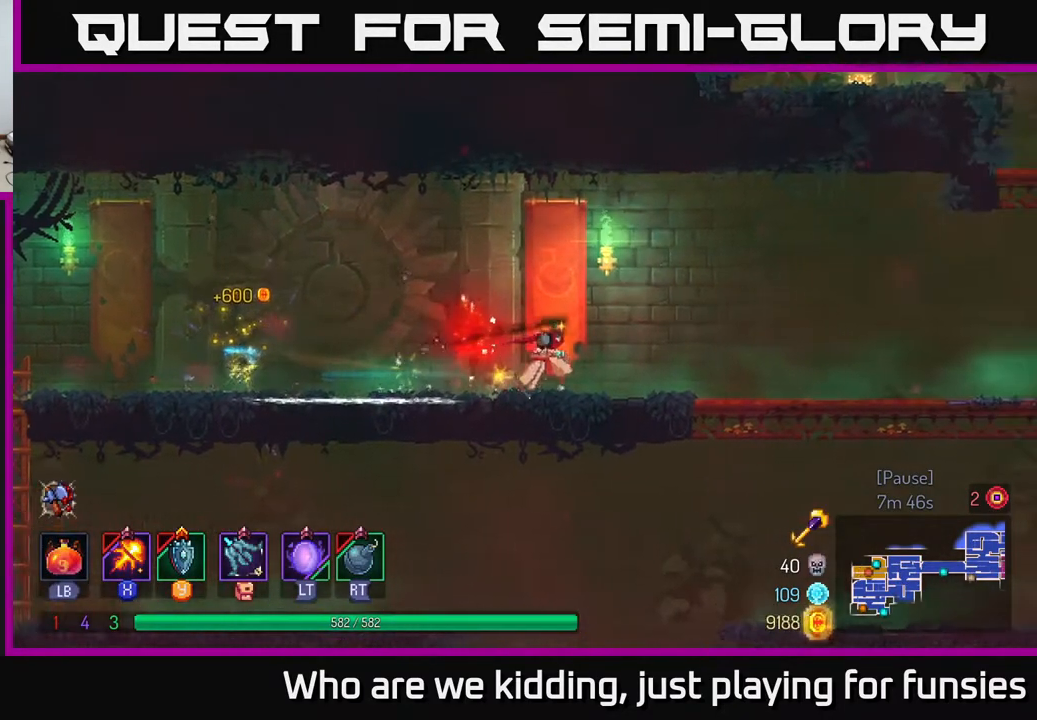
{"buttons": [], "left_stick": "right", "right_stick": "center", "events": []}
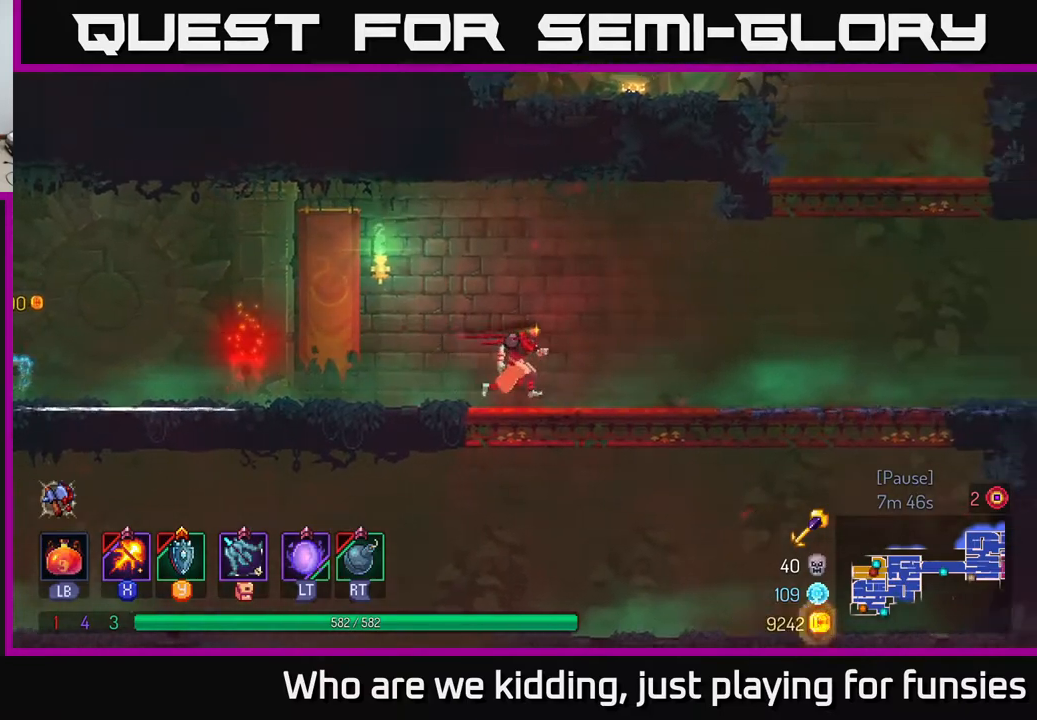
{"buttons": [], "left_stick": "right", "right_stick": "center", "events": []}
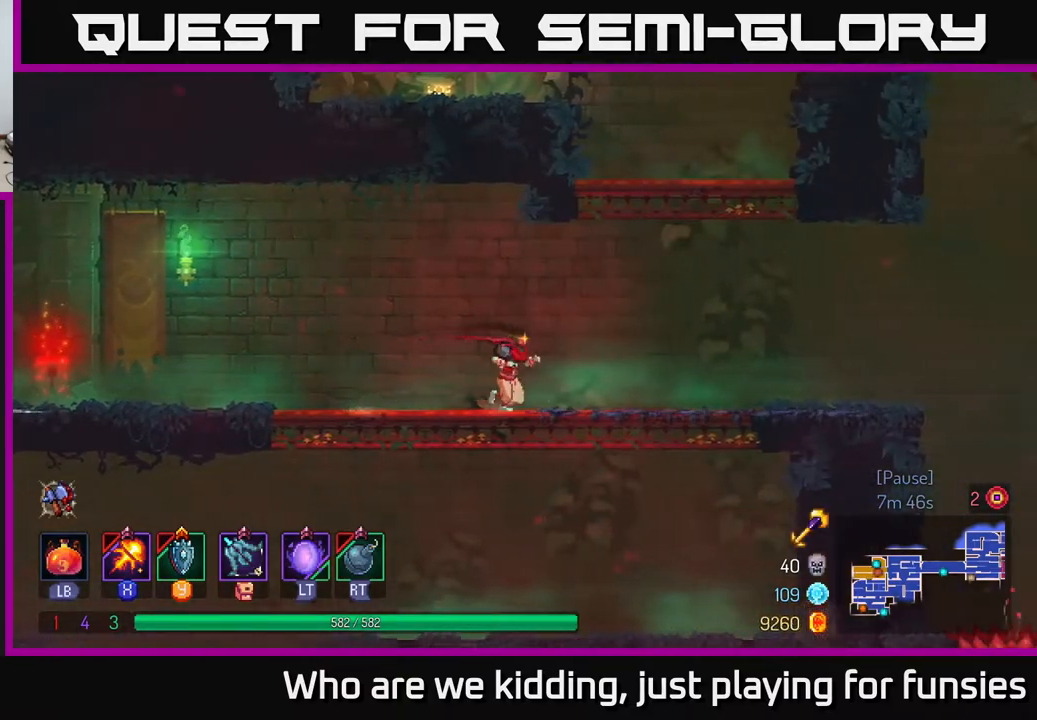
{"buttons": [], "left_stick": "right", "right_stick": "center", "events": []}
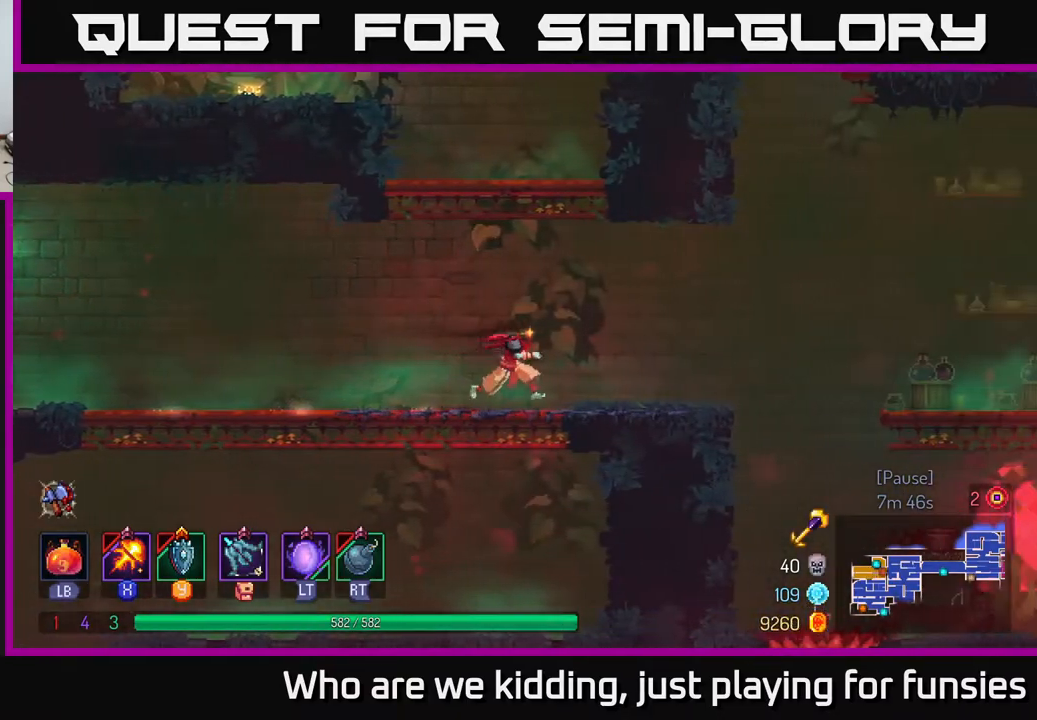
{"buttons": ["A"], "left_stick": "right", "right_stick": "center", "events": [[117, "B", "down"], [233, "B", "up"], [467, "A", "down"]]}
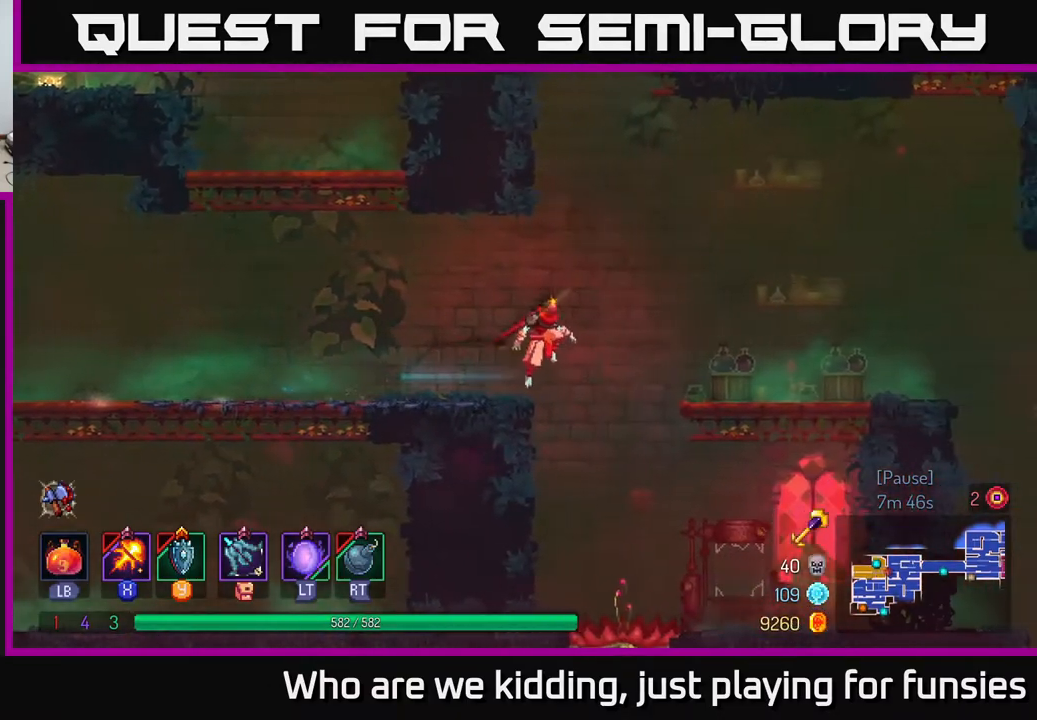
{"buttons": ["B"], "left_stick": "right", "right_stick": "center", "events": [[83, "A", "up"], [483, "B", "down"]]}
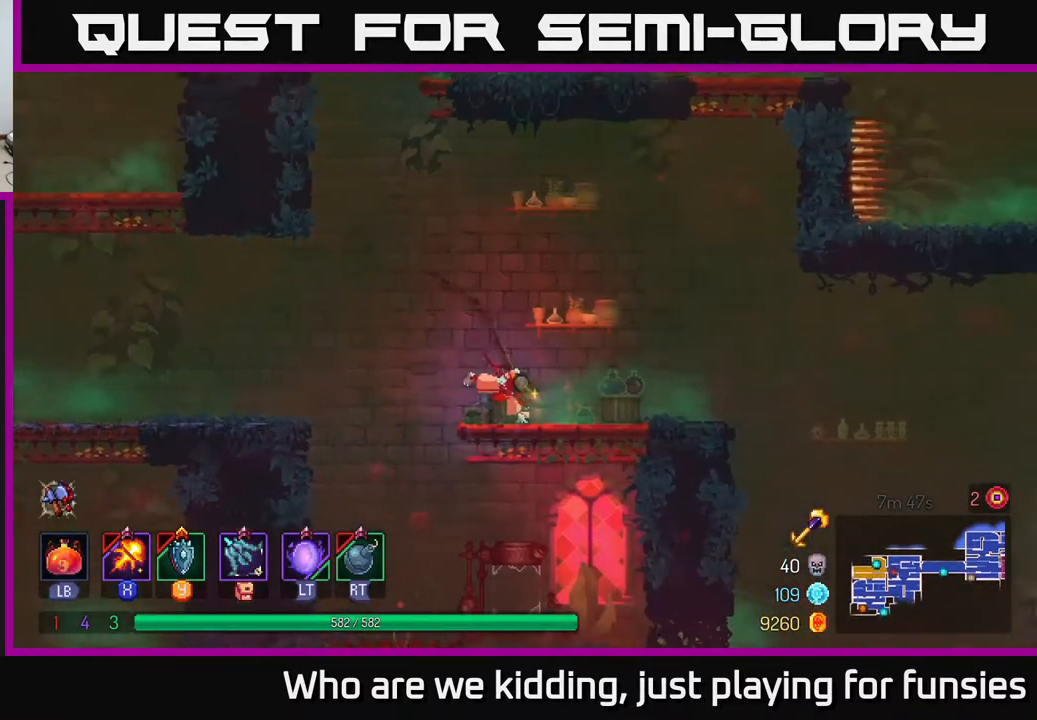
{"buttons": [], "left_stick": "center", "right_stick": "center", "events": [[83, "B", "up"], [250, "SELECT", "down"], [300, "left_stick", "center"], [383, "SELECT", "up"]]}
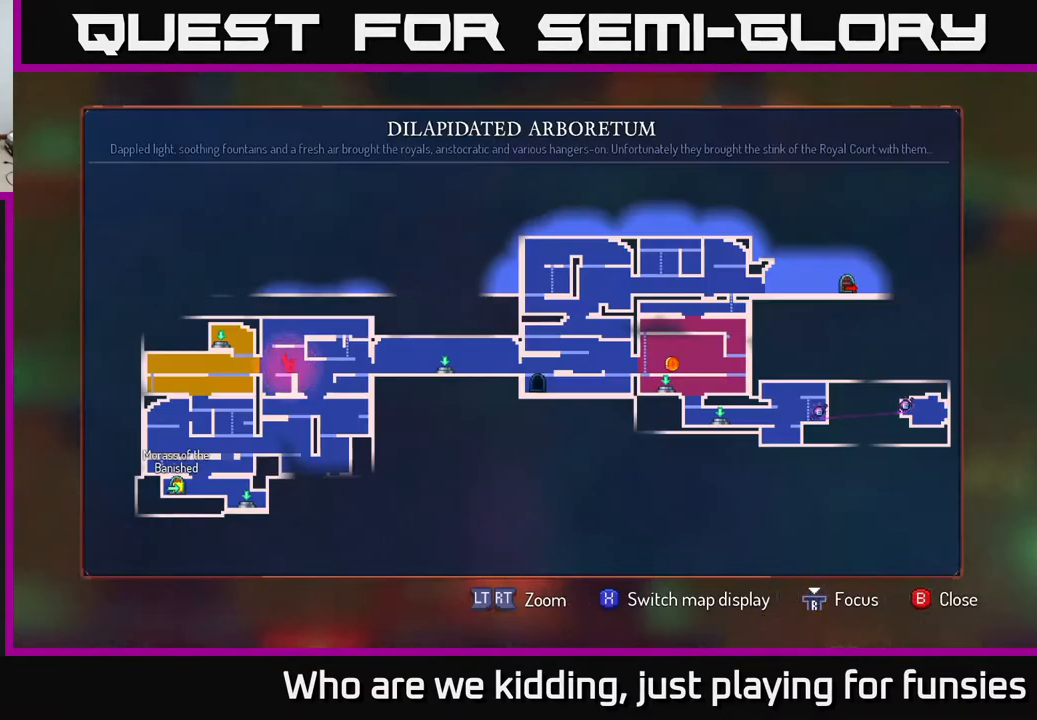
{"buttons": [], "left_stick": "center", "right_stick": "center", "events": []}
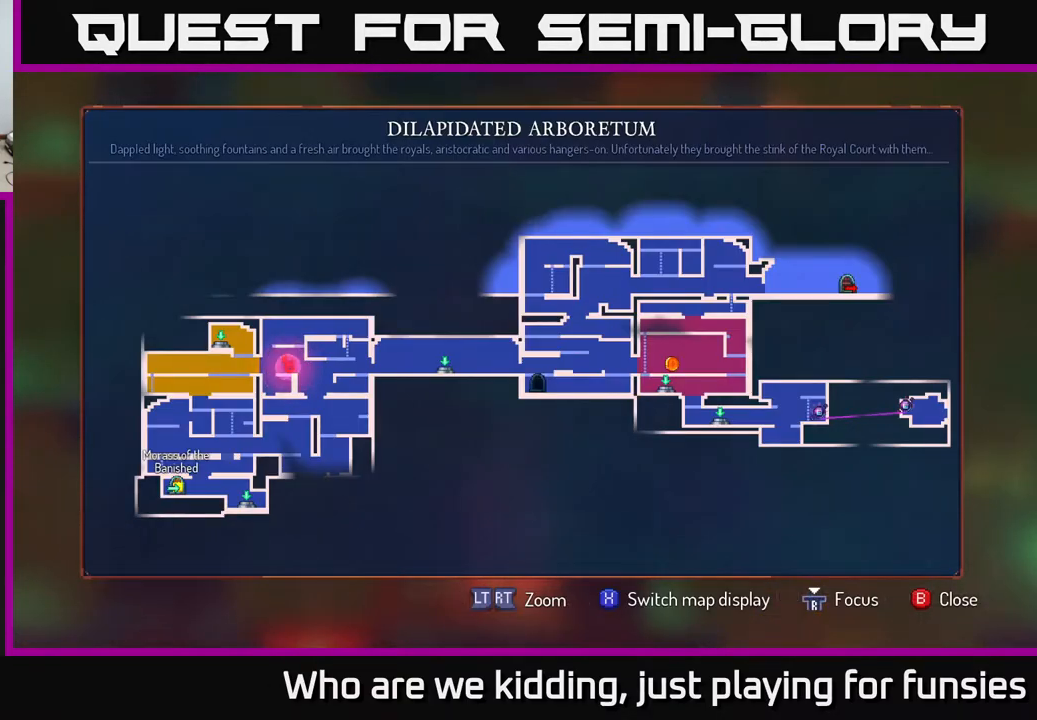
{"buttons": [], "left_stick": "center", "right_stick": "center", "events": []}
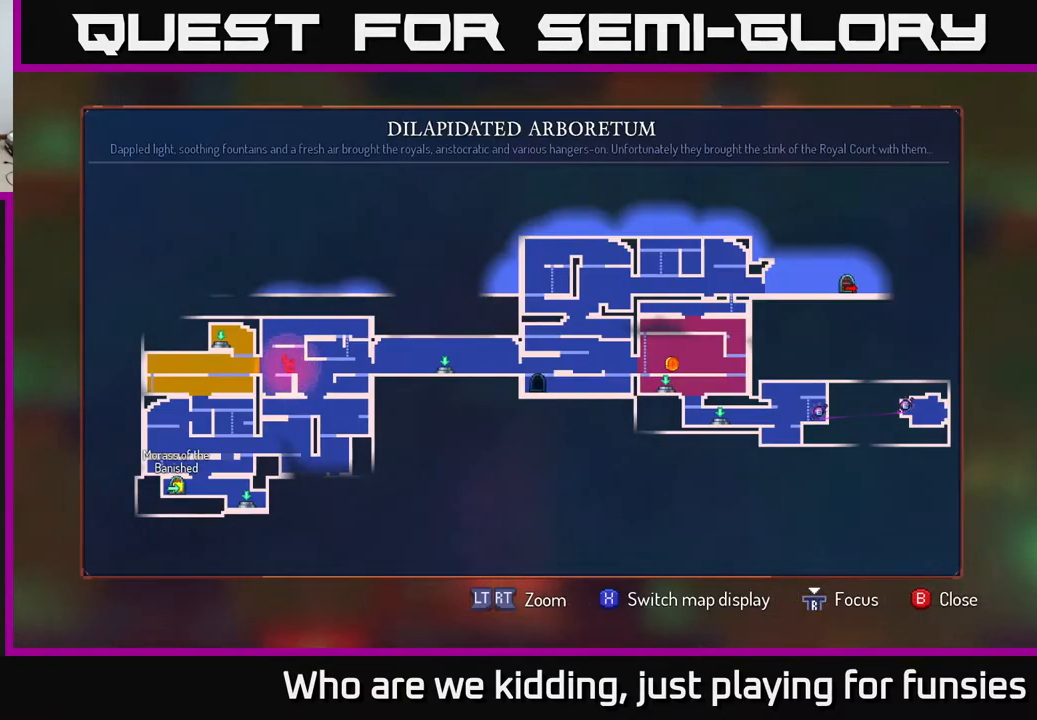
{"buttons": [], "left_stick": "center", "right_stick": "center", "events": []}
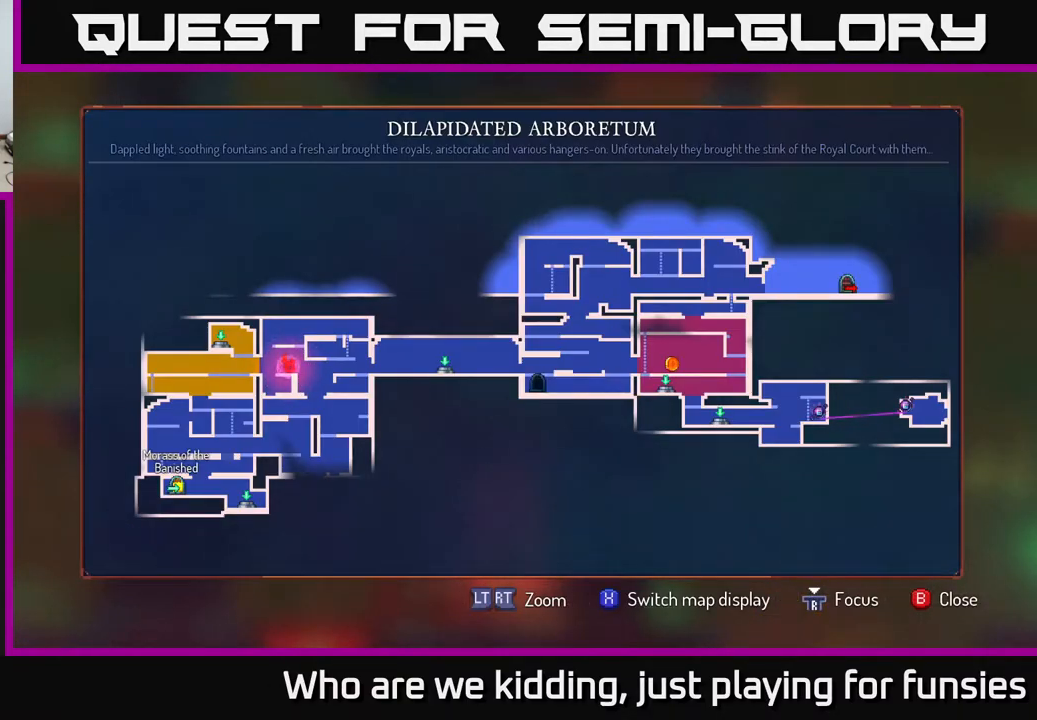
{"buttons": [], "left_stick": "center", "right_stick": "center", "events": []}
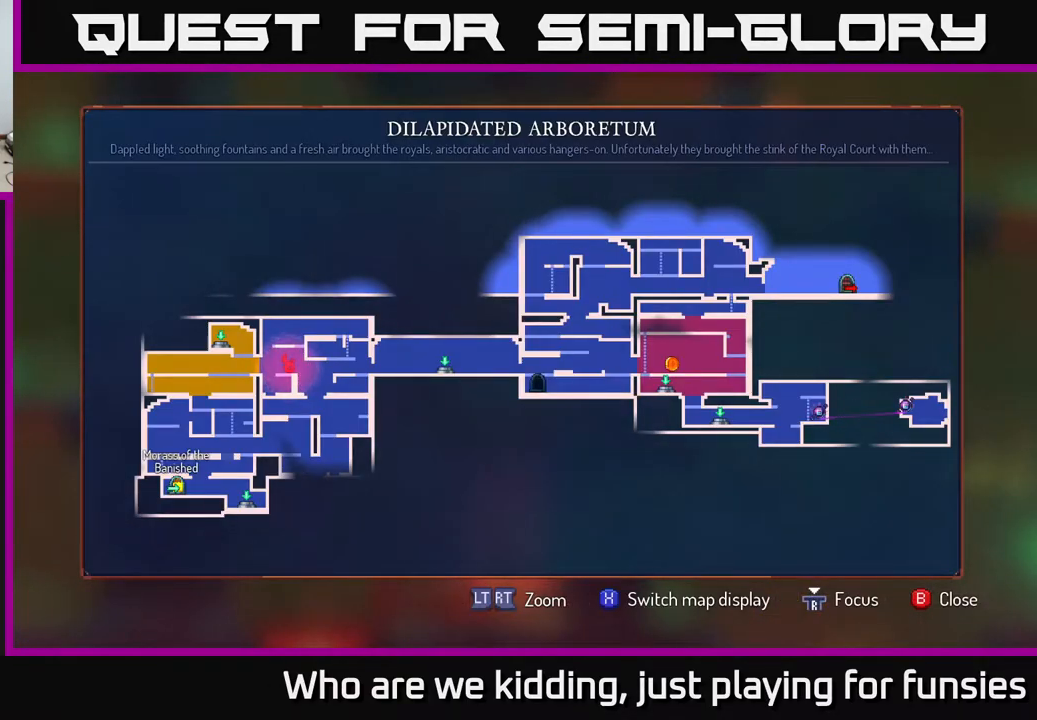
{"buttons": [], "left_stick": "center", "right_stick": "center", "events": [[67, "left_stick", "right"], [167, "left_stick", "up-right"], [467, "left_stick", "center"]]}
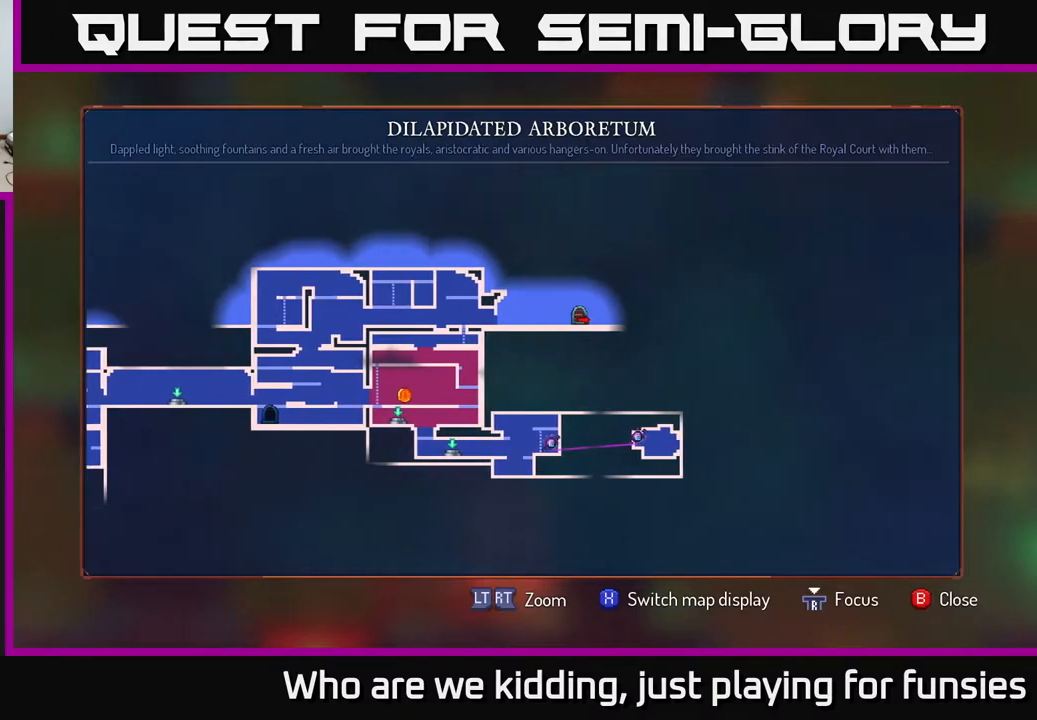
{"buttons": [], "left_stick": "left", "right_stick": "center", "events": [[333, "left_stick", "left"]]}
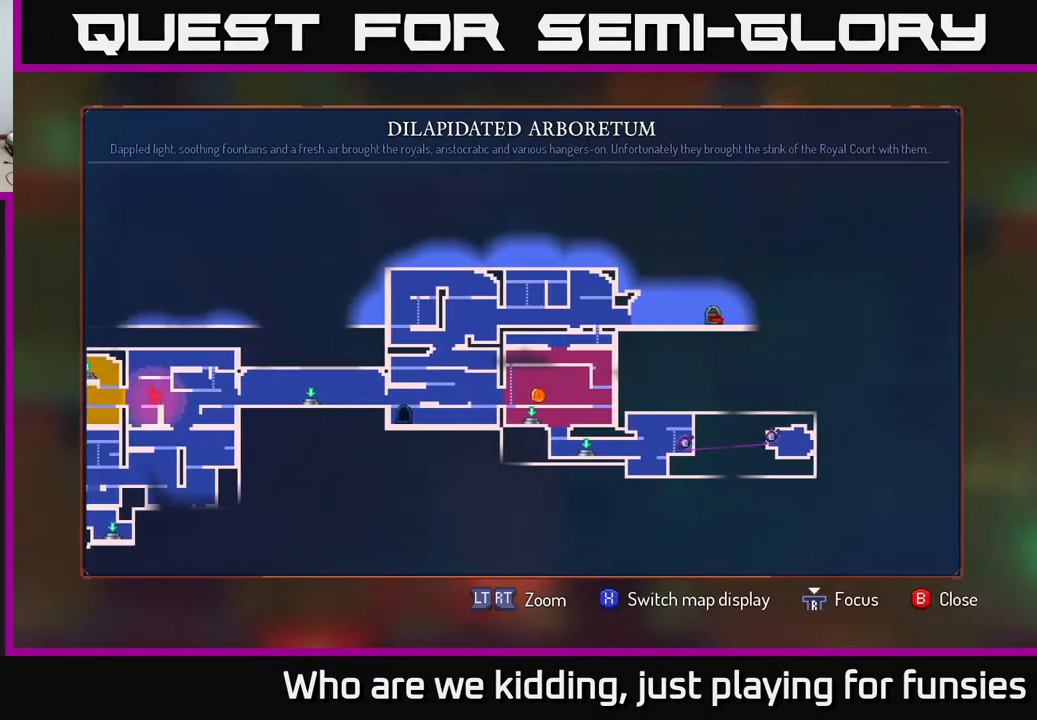
{"buttons": [], "left_stick": "center", "right_stick": "center", "events": [[100, "left_stick", "center"]]}
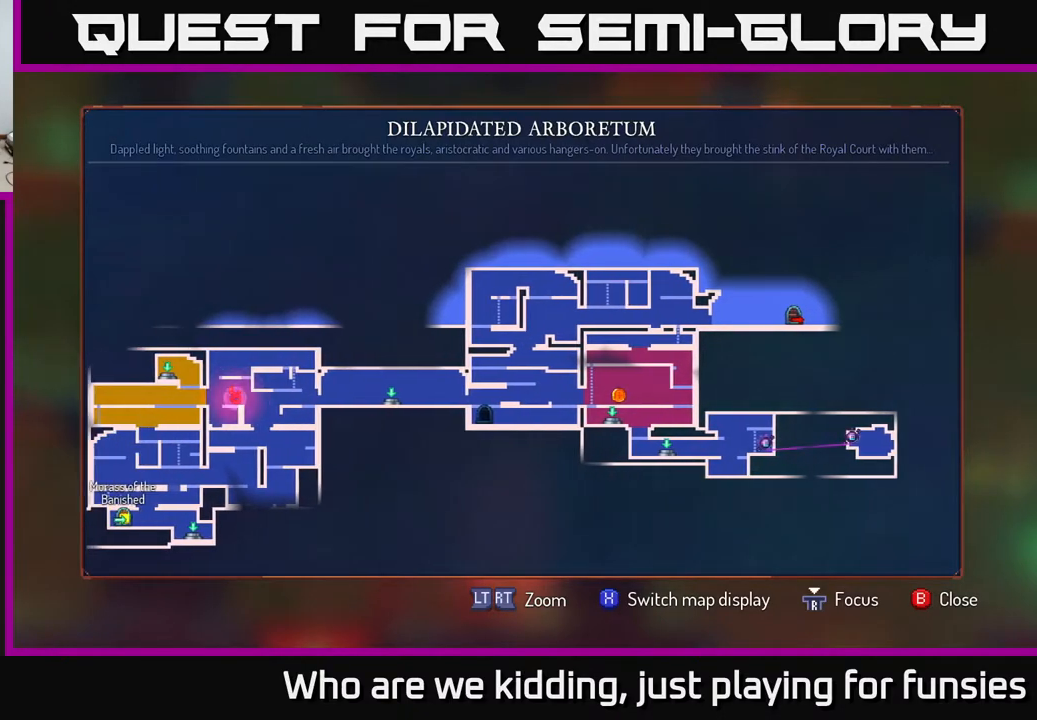
{"buttons": [], "left_stick": "center", "right_stick": "center", "events": []}
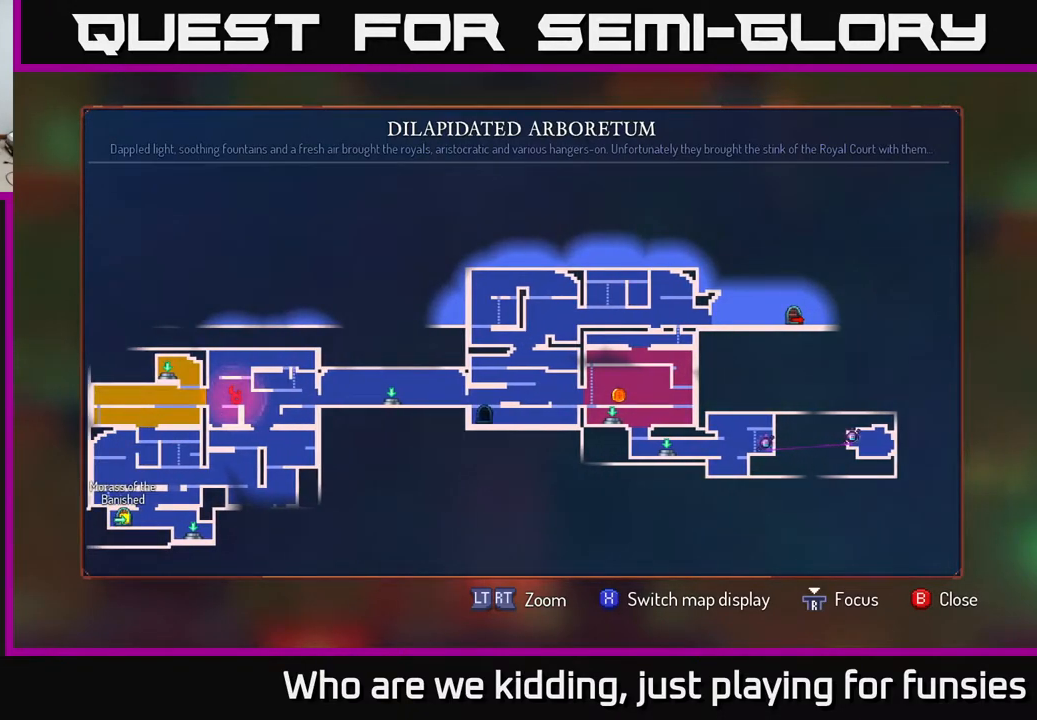
{"buttons": [], "left_stick": "center", "right_stick": "center", "events": []}
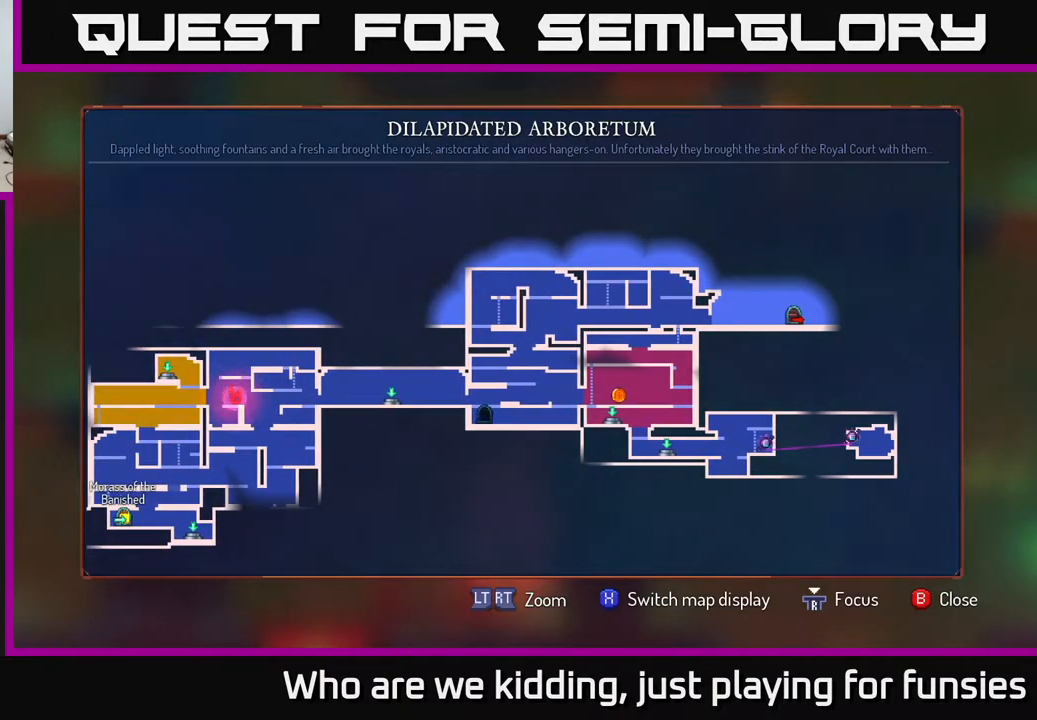
{"buttons": [], "left_stick": "center", "right_stick": "center", "events": []}
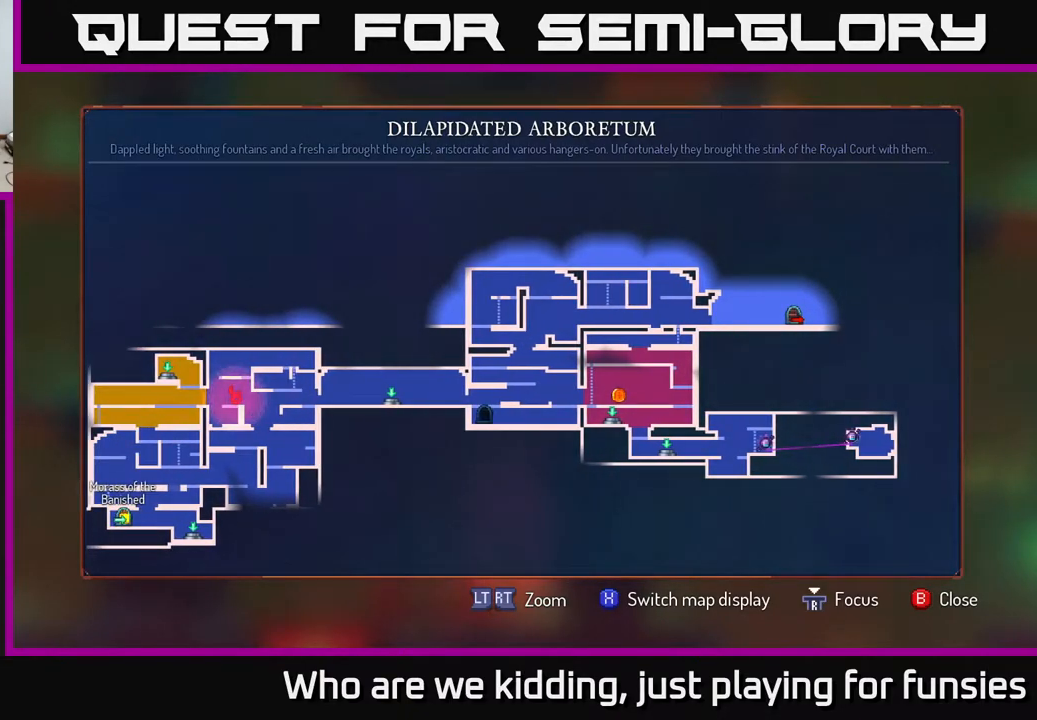
{"buttons": [], "left_stick": "center", "right_stick": "center", "events": []}
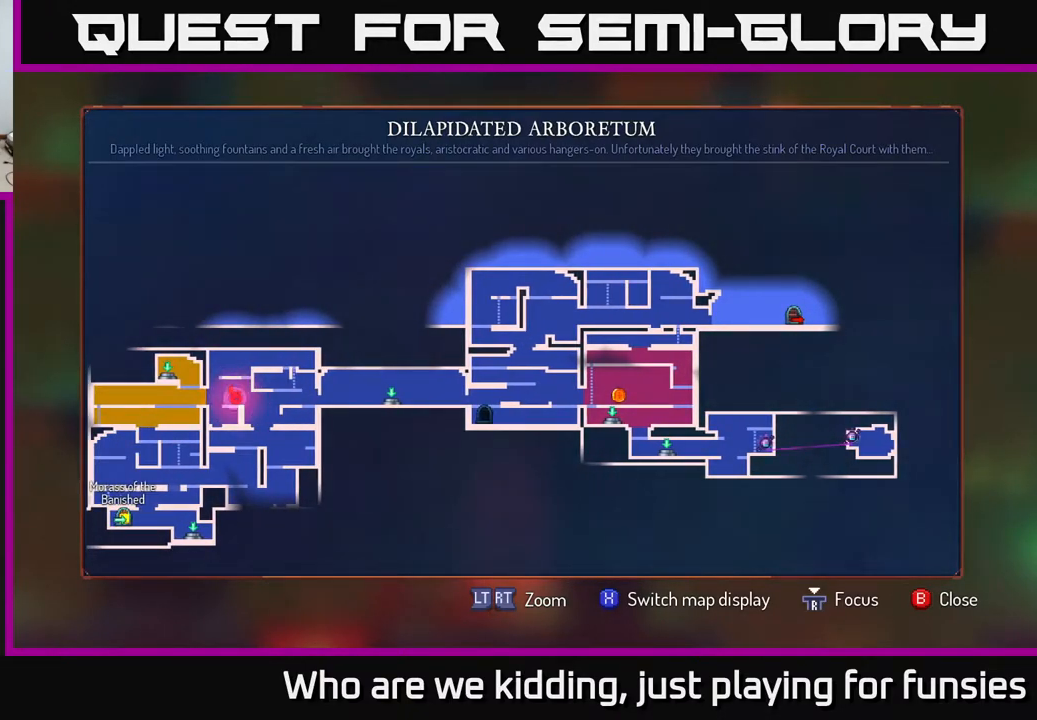
{"buttons": [], "left_stick": "center", "right_stick": "center", "events": []}
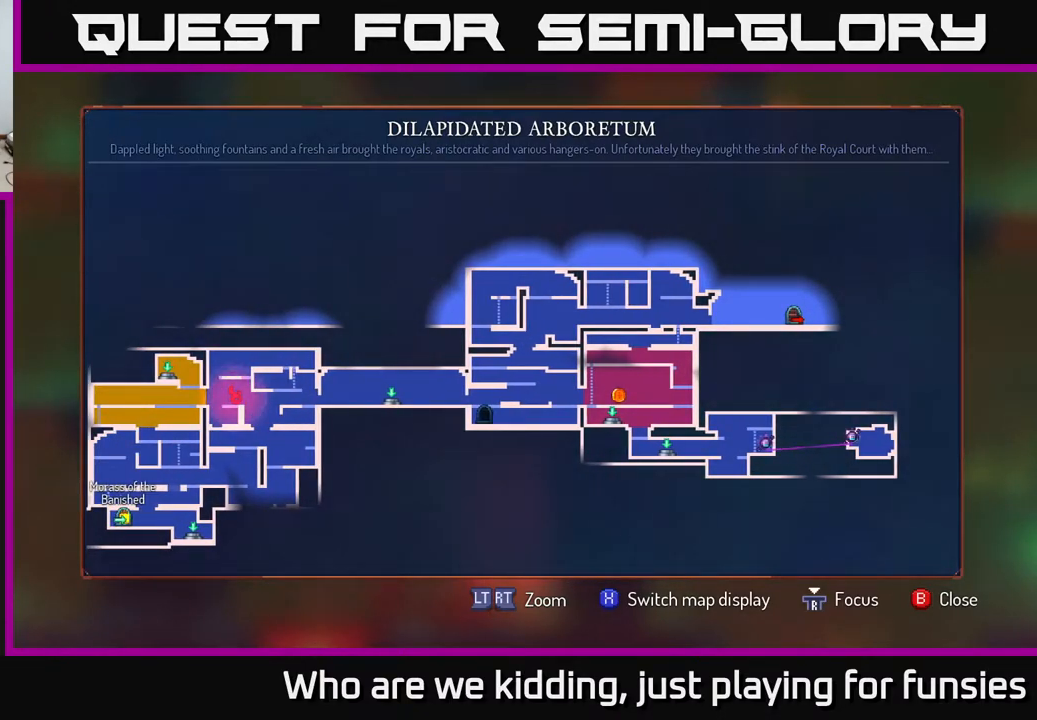
{"buttons": [], "left_stick": "center", "right_stick": "center", "events": []}
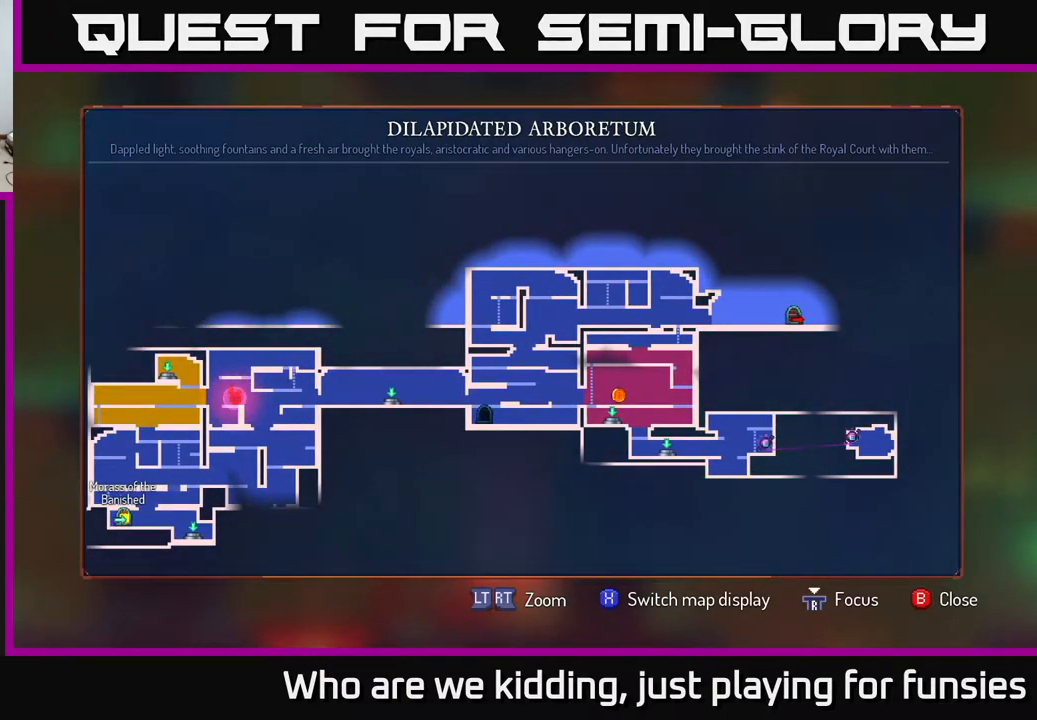
{"buttons": ["A"], "left_stick": "right", "right_stick": "center", "events": [[50, "SELECT", "down"], [133, "SELECT", "up"], [233, "left_stick", "right"], [500, "A", "down"]]}
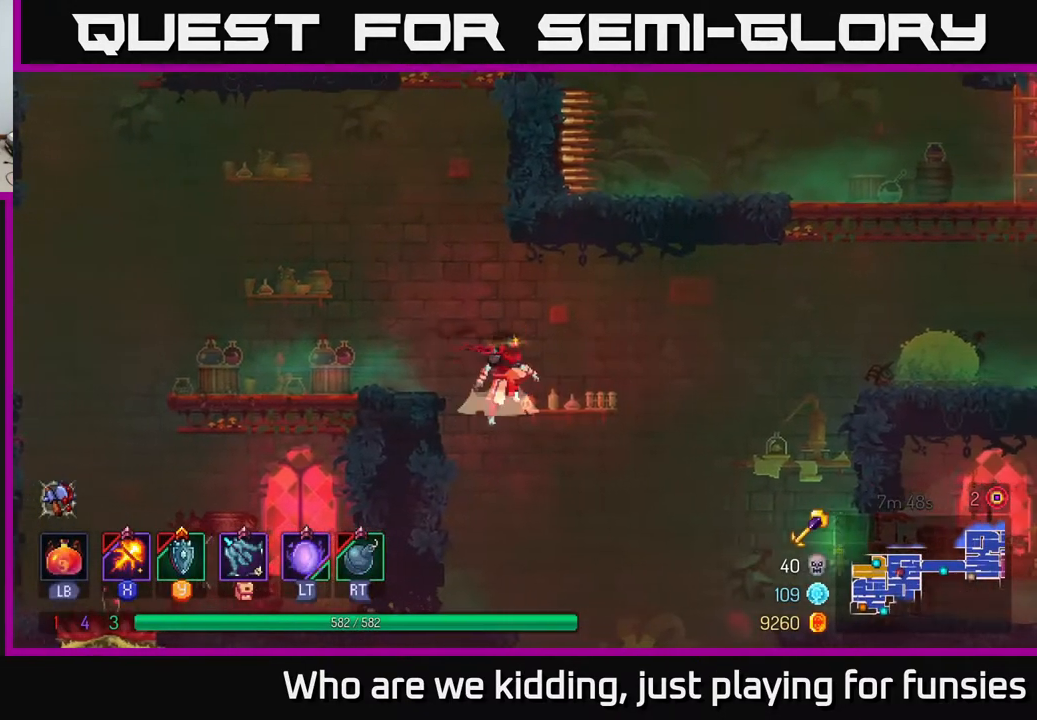
{"buttons": ["A"], "left_stick": "right", "right_stick": "center", "events": [[117, "A", "up"], [450, "A", "down"]]}
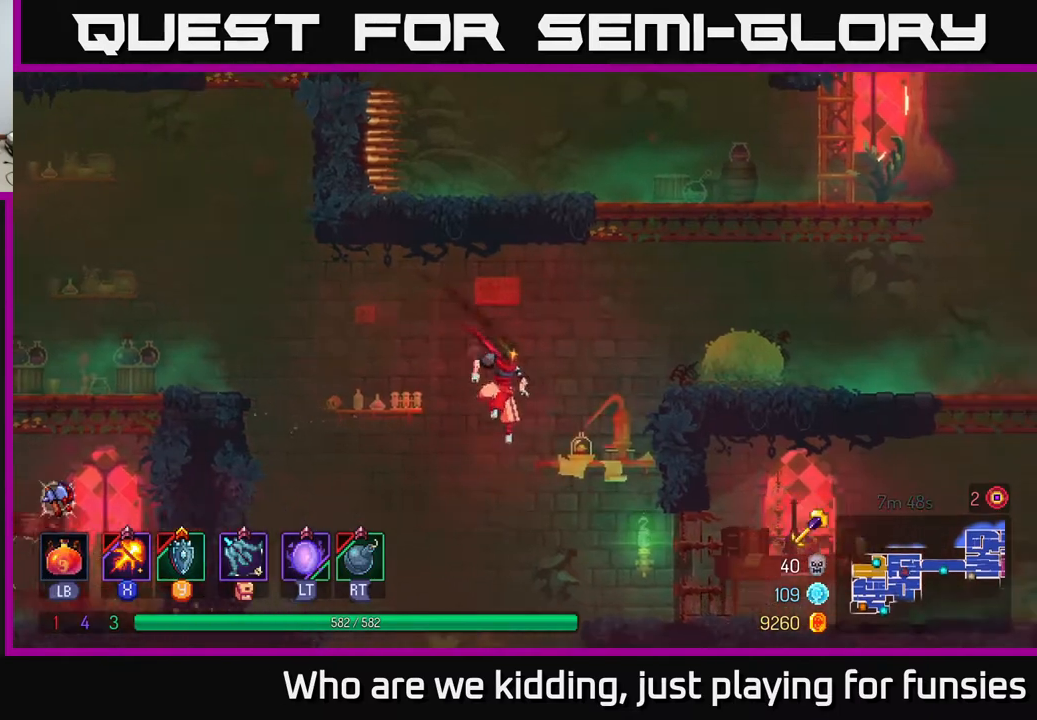
{"buttons": ["A"], "left_stick": "up-right", "right_stick": "center", "events": [[150, "A", "up"], [467, "A", "down"], [467, "left_stick", "up-right"]]}
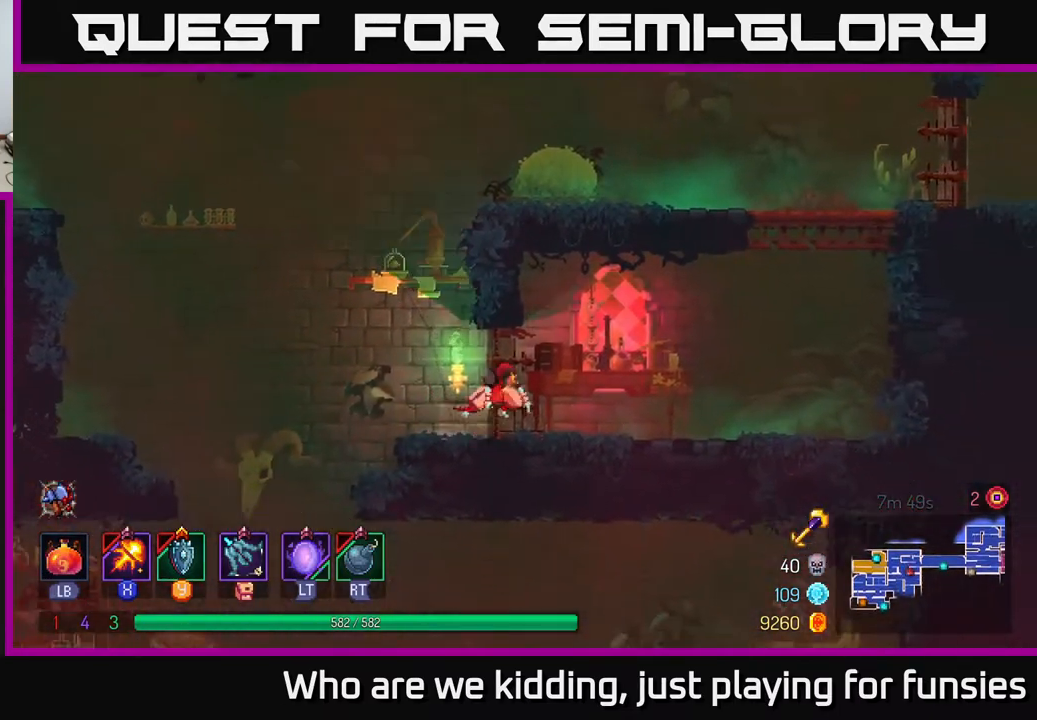
{"buttons": [], "left_stick": "up-right", "right_stick": "center", "events": [[83, "A", "up"]]}
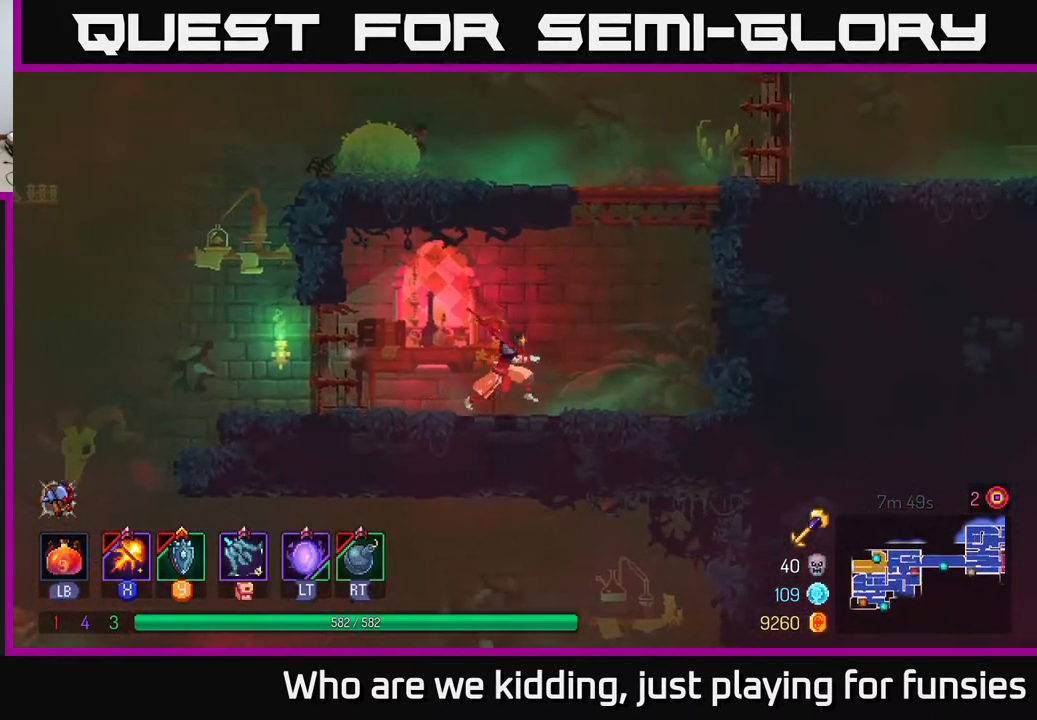
{"buttons": [], "left_stick": "up-right", "right_stick": "center", "events": [[117, "A", "down"], [200, "A", "up"], [267, "A", "down"], [500, "A", "up"]]}